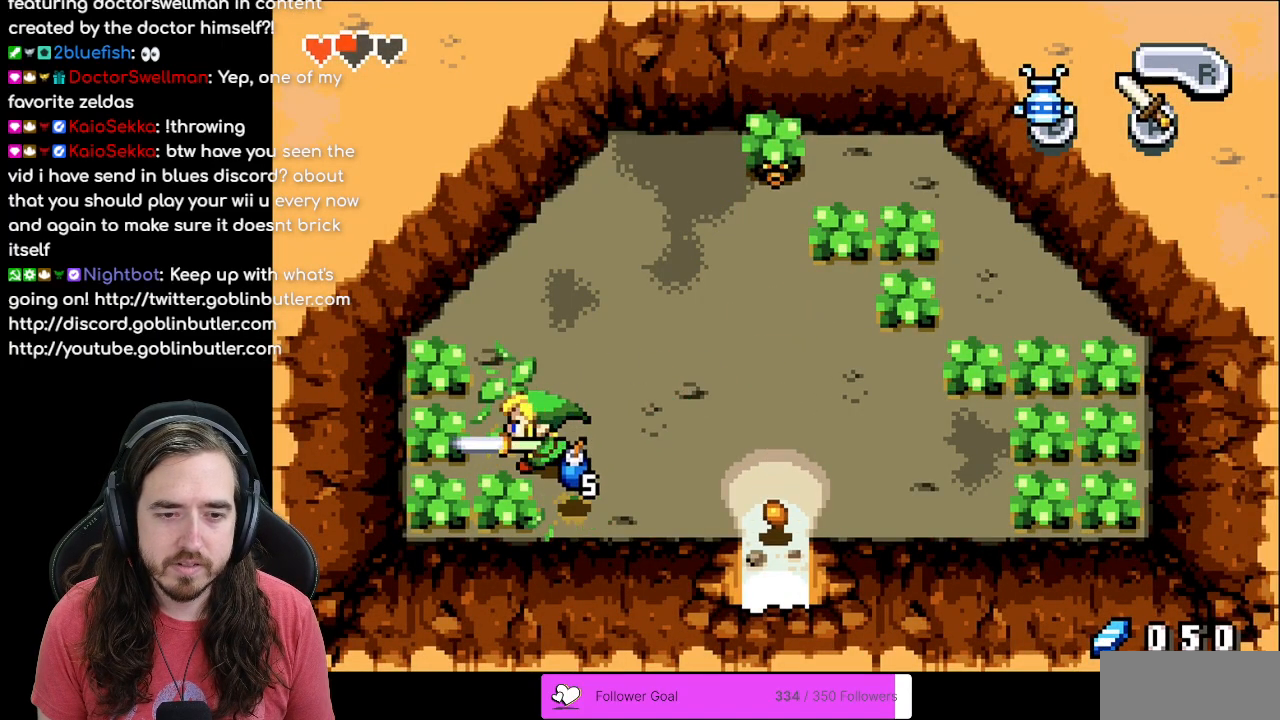
Gameplay with a controller (Nintendo layout); each line is a JSON object with the inputs held at the frame after it. "events" lists button and stick changes between this image and that frame as [ms after this image, input, new state], when the widget could be followed in between. Not read: L3 R3.
{"buttons": ["DPAD_RIGHT"], "events": [[233, "DPAD_DOWN", "down"], [250, "DPAD_LEFT", "up"], [433, "DPAD_RIGHT", "down"], [450, "DPAD_DOWN", "up"]]}
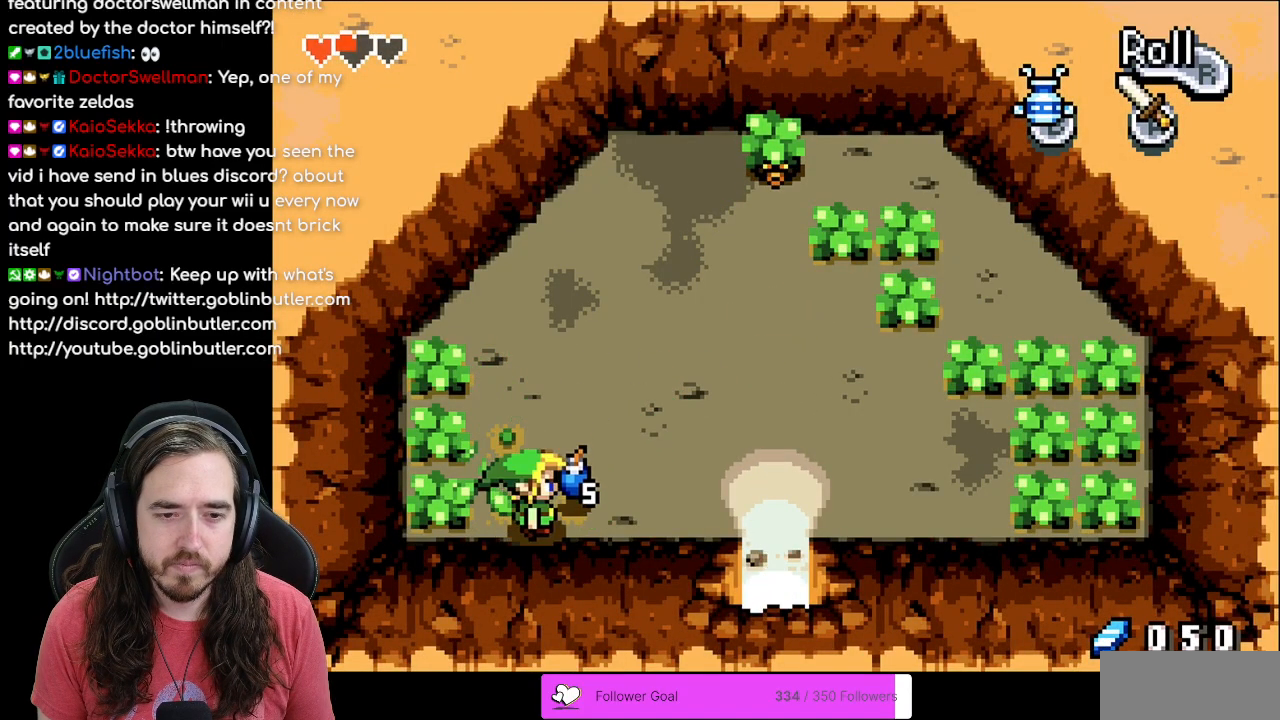
{"buttons": ["DPAD_UP"], "events": [[67, "DPAD_LEFT", "down"], [67, "DPAD_RIGHT", "up"], [300, "A", "down"], [450, "A", "up"], [450, "DPAD_UP", "down"], [500, "DPAD_LEFT", "up"]]}
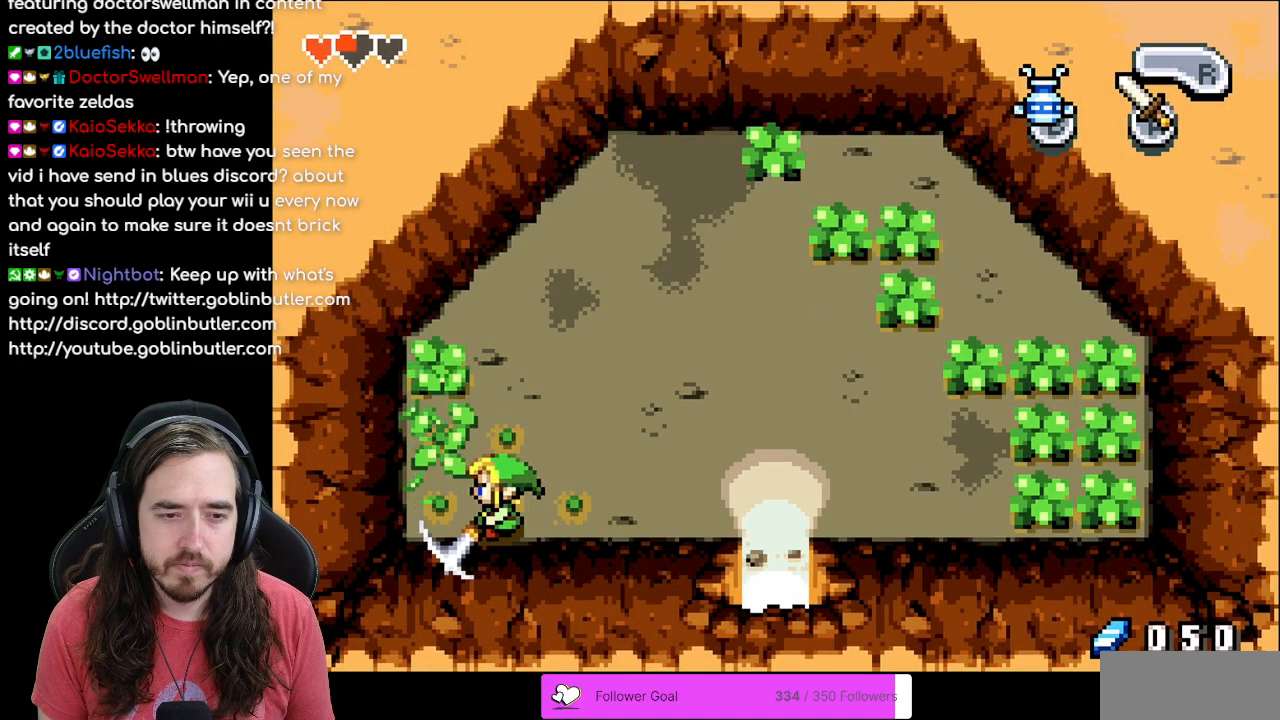
{"buttons": ["A", "DPAD_UP"], "events": [[167, "DPAD_LEFT", "down"], [217, "DPAD_UP", "up"], [333, "DPAD_UP", "down"], [367, "DPAD_LEFT", "up"], [417, "A", "down"]]}
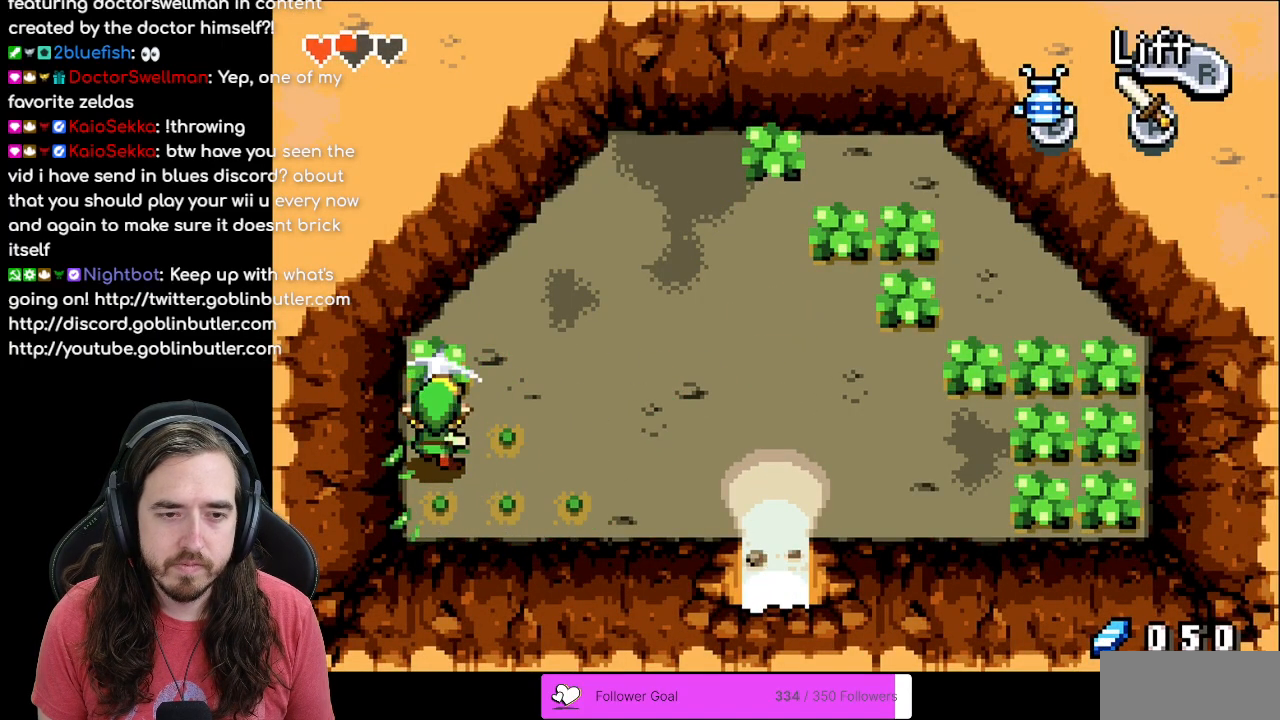
{"buttons": ["R1", "DPAD_RIGHT"], "events": [[33, "DPAD_UP", "up"], [50, "A", "up"], [117, "DPAD_RIGHT", "down"], [467, "R1", "down"]]}
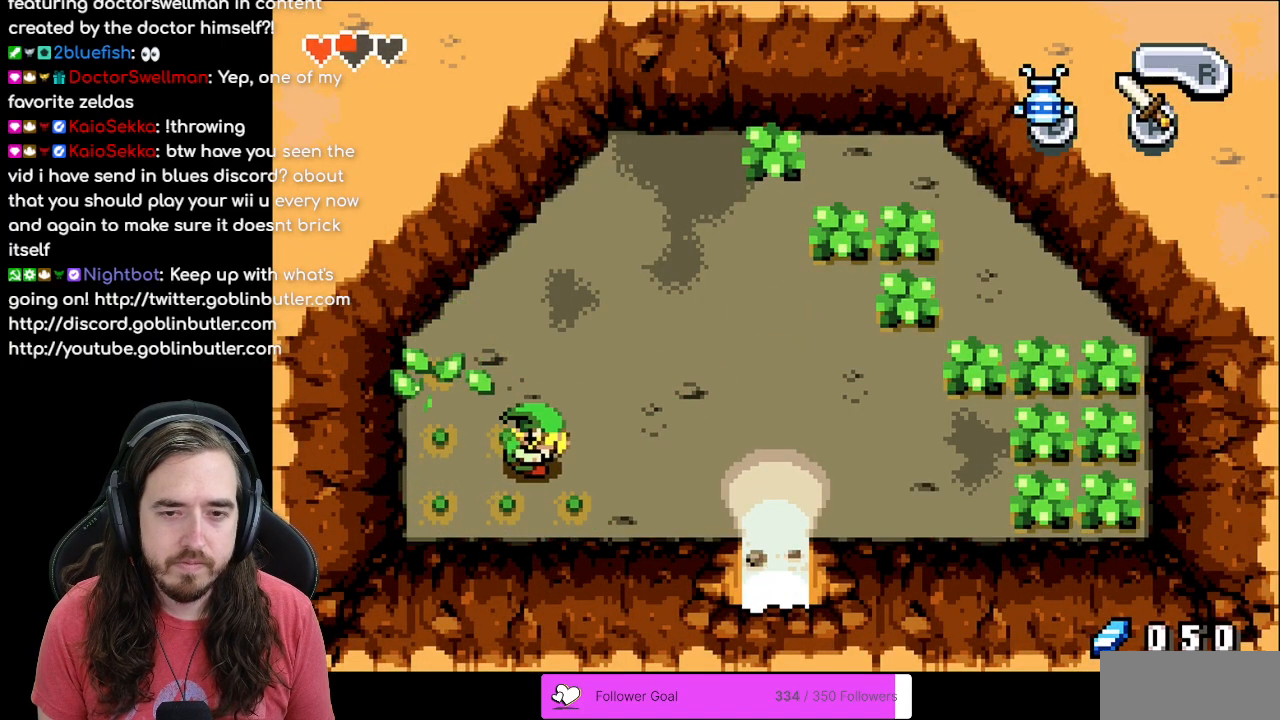
{"buttons": ["DPAD_RIGHT"], "events": [[150, "R1", "up"]]}
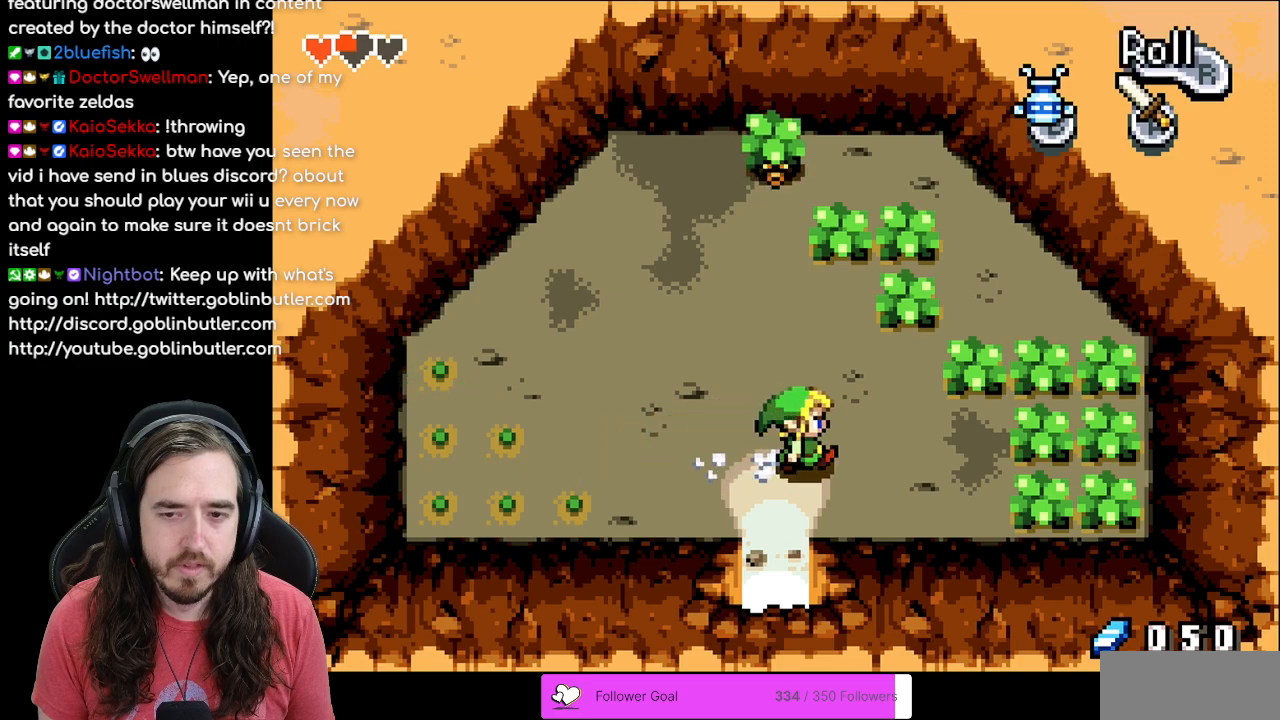
{"buttons": ["A", "DPAD_RIGHT"], "events": [[483, "A", "down"]]}
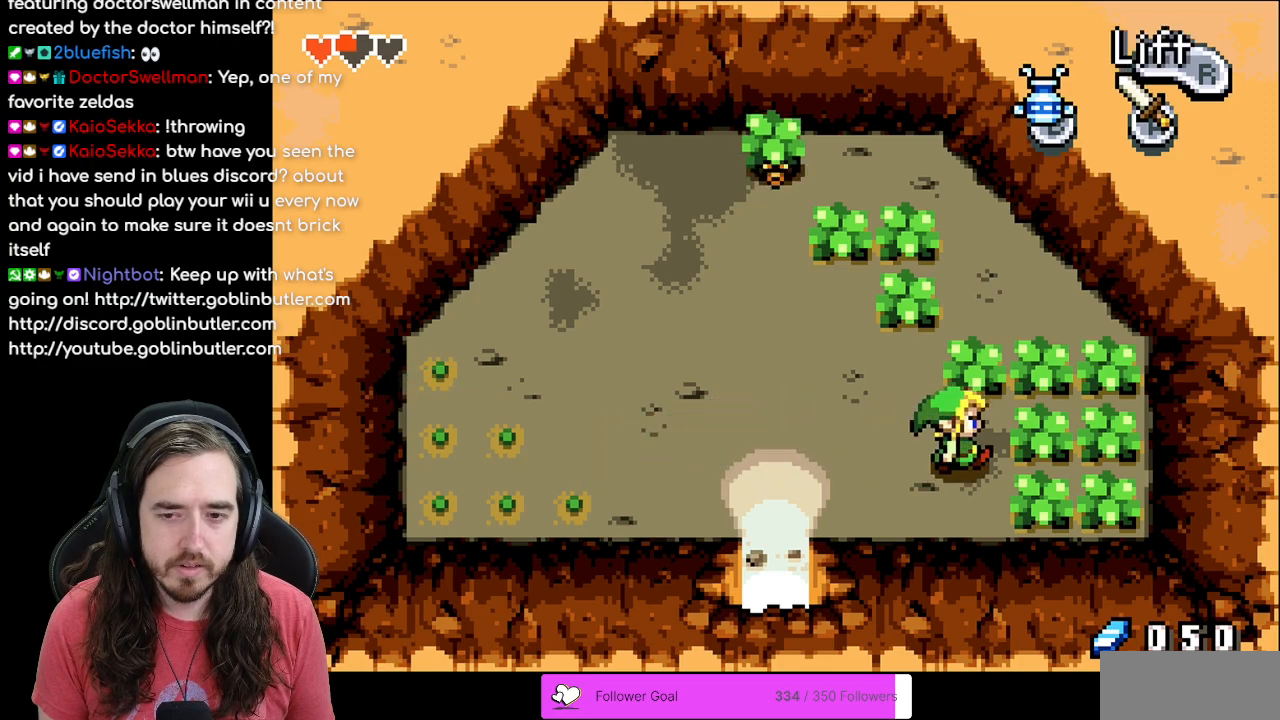
{"buttons": ["A", "DPAD_RIGHT"], "events": [[133, "A", "up"], [467, "A", "down"]]}
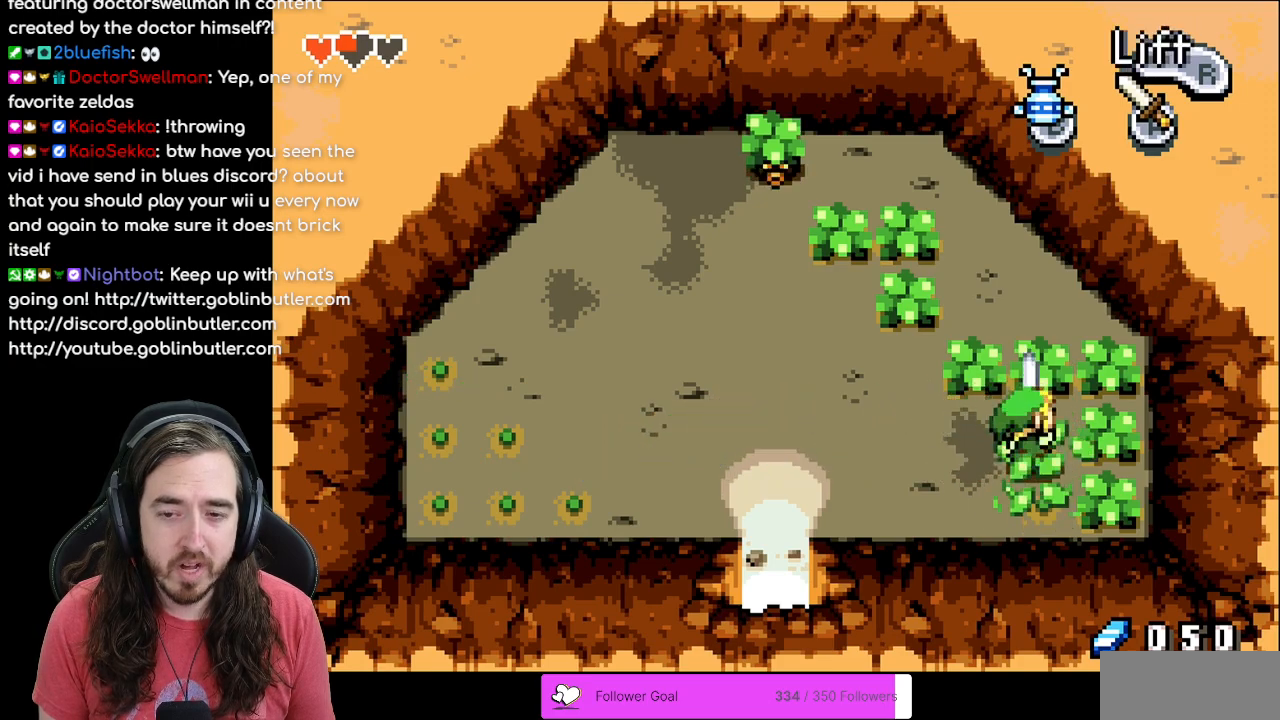
{"buttons": ["A", "DPAD_UP"], "events": [[133, "A", "up"], [367, "DPAD_UP", "down"], [383, "DPAD_RIGHT", "up"], [400, "A", "down"]]}
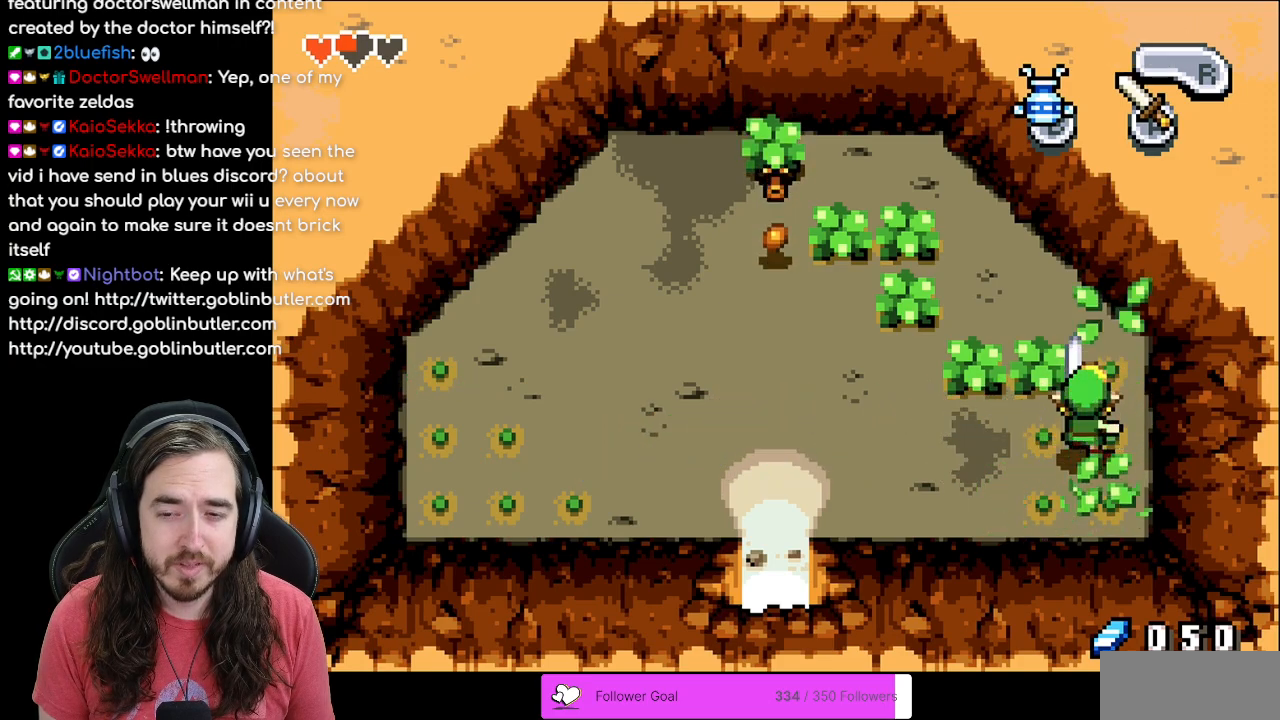
{"buttons": ["A", "DPAD_LEFT"], "events": [[50, "A", "up"], [333, "DPAD_LEFT", "down"], [367, "DPAD_UP", "up"], [433, "A", "down"]]}
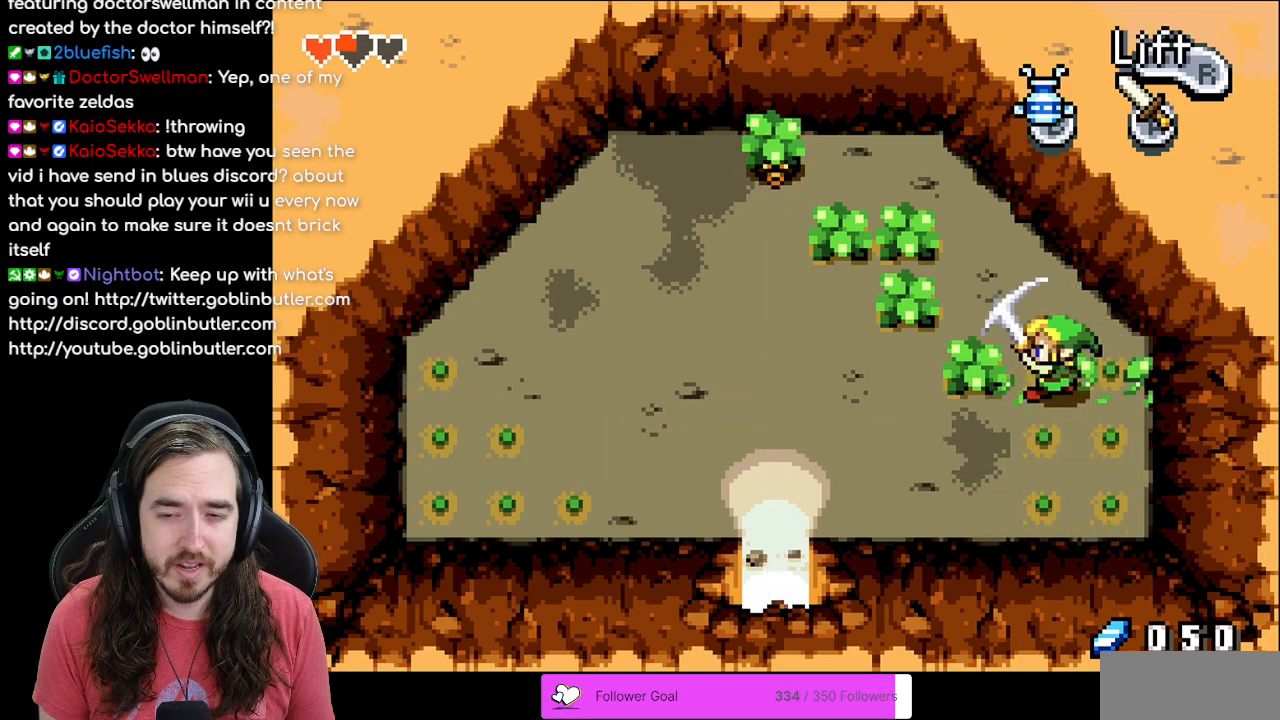
{"buttons": ["DPAD_UP", "DPAD_LEFT"], "events": [[117, "A", "up"], [333, "DPAD_UP", "down"]]}
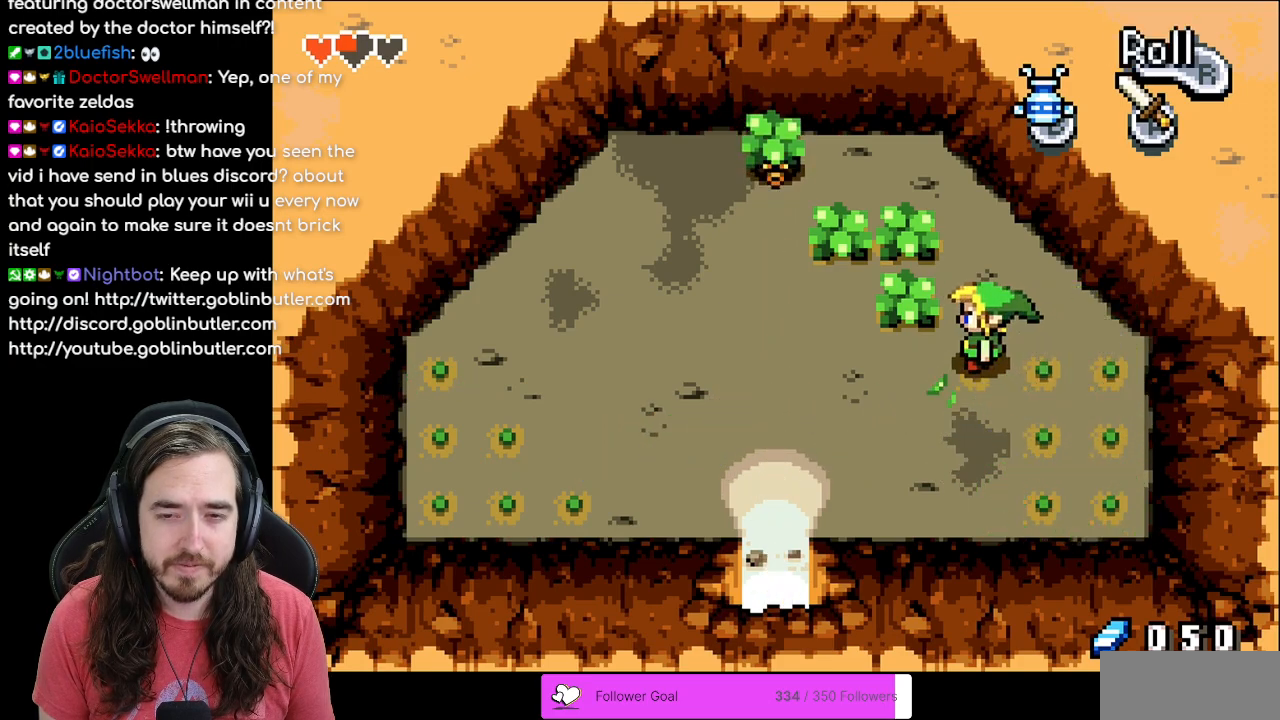
{"buttons": ["DPAD_LEFT"], "events": [[183, "A", "down"], [367, "A", "up"], [367, "DPAD_UP", "up"]]}
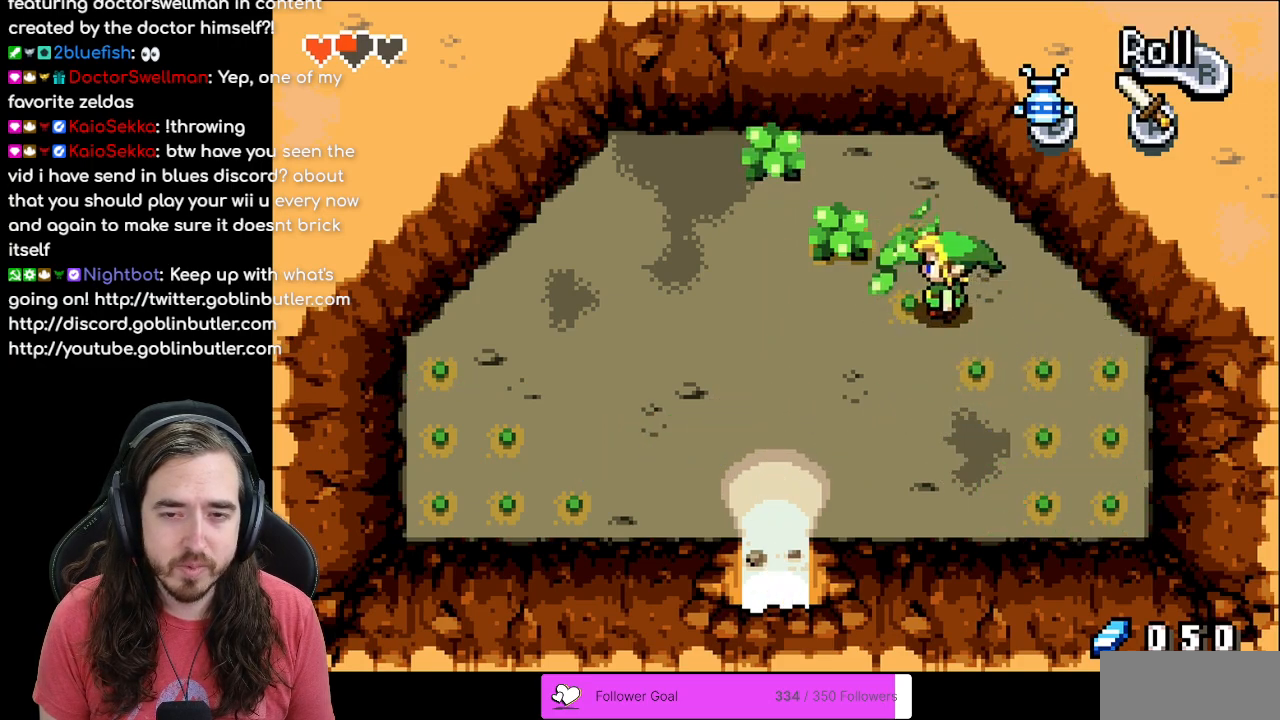
{"buttons": ["START"], "events": [[17, "DPAD_UP", "down"], [183, "A", "down"], [300, "DPAD_UP", "up"], [333, "A", "up"], [333, "DPAD_LEFT", "up"], [483, "START", "down"]]}
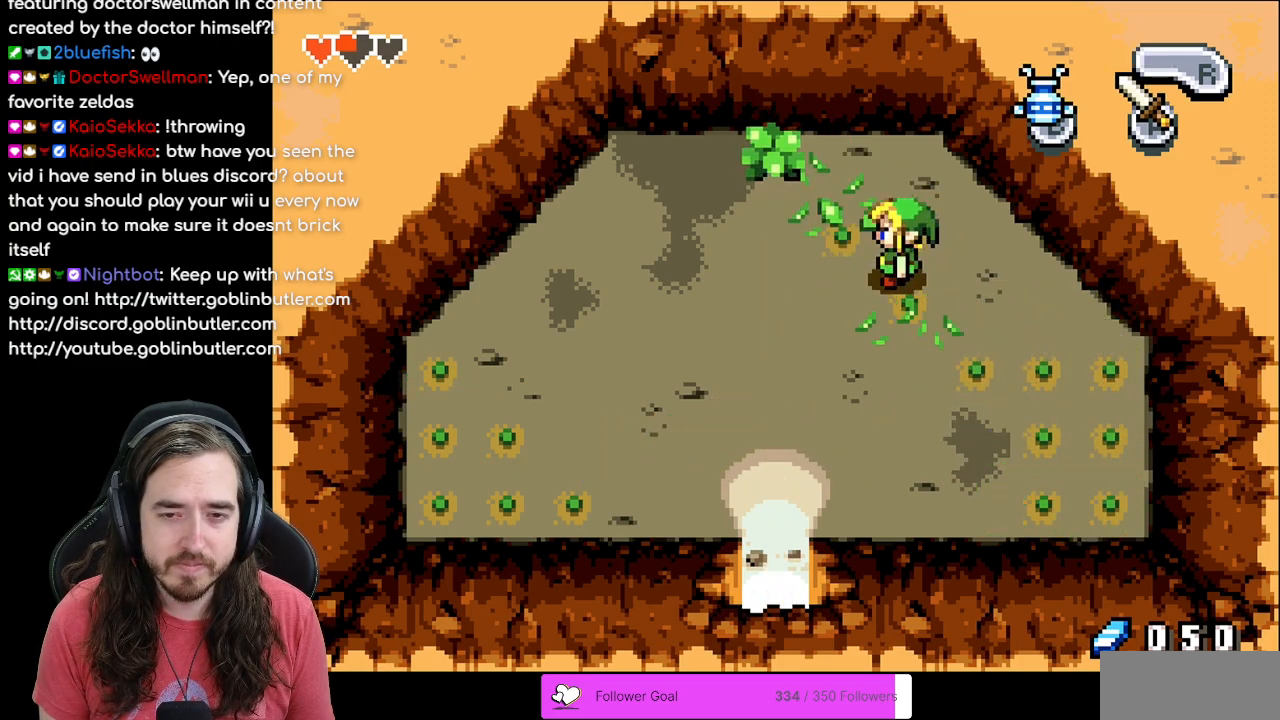
{"buttons": [], "events": [[167, "START", "up"]]}
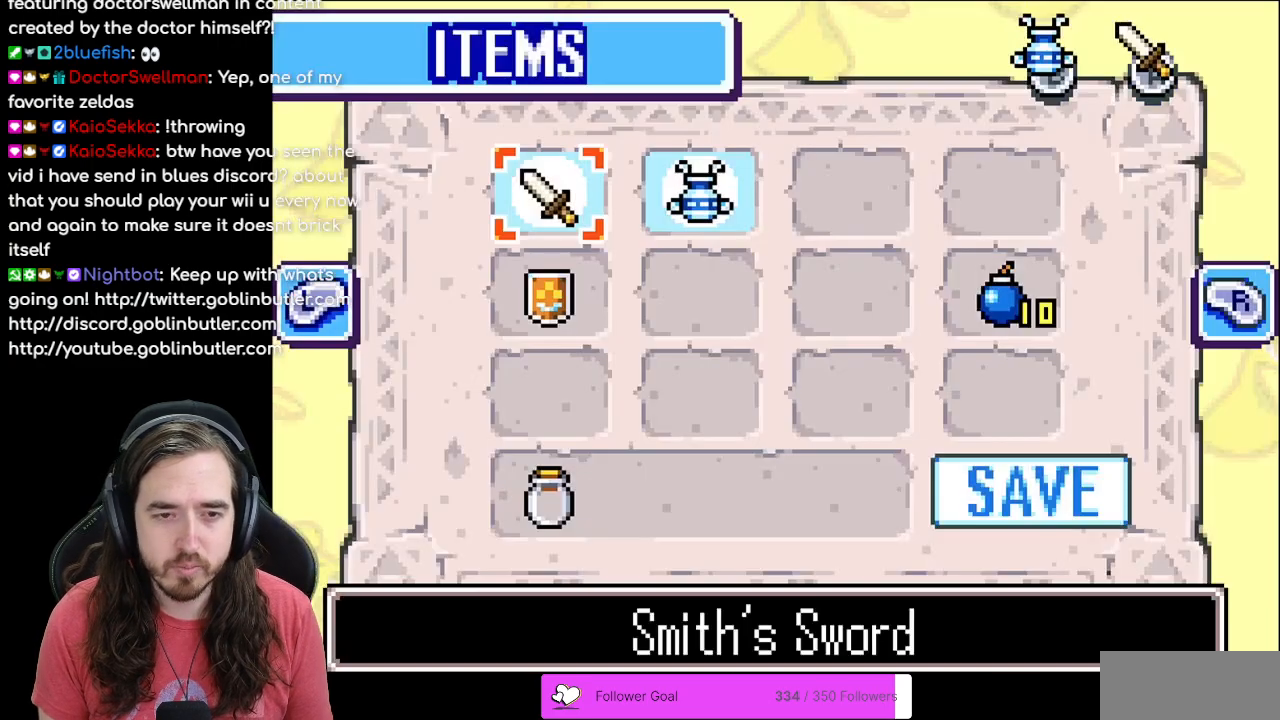
{"buttons": [], "events": [[100, "DPAD_DOWN", "down"], [167, "DPAD_DOWN", "up"], [200, "B", "down"], [283, "B", "up"], [367, "START", "down"], [500, "START", "up"]]}
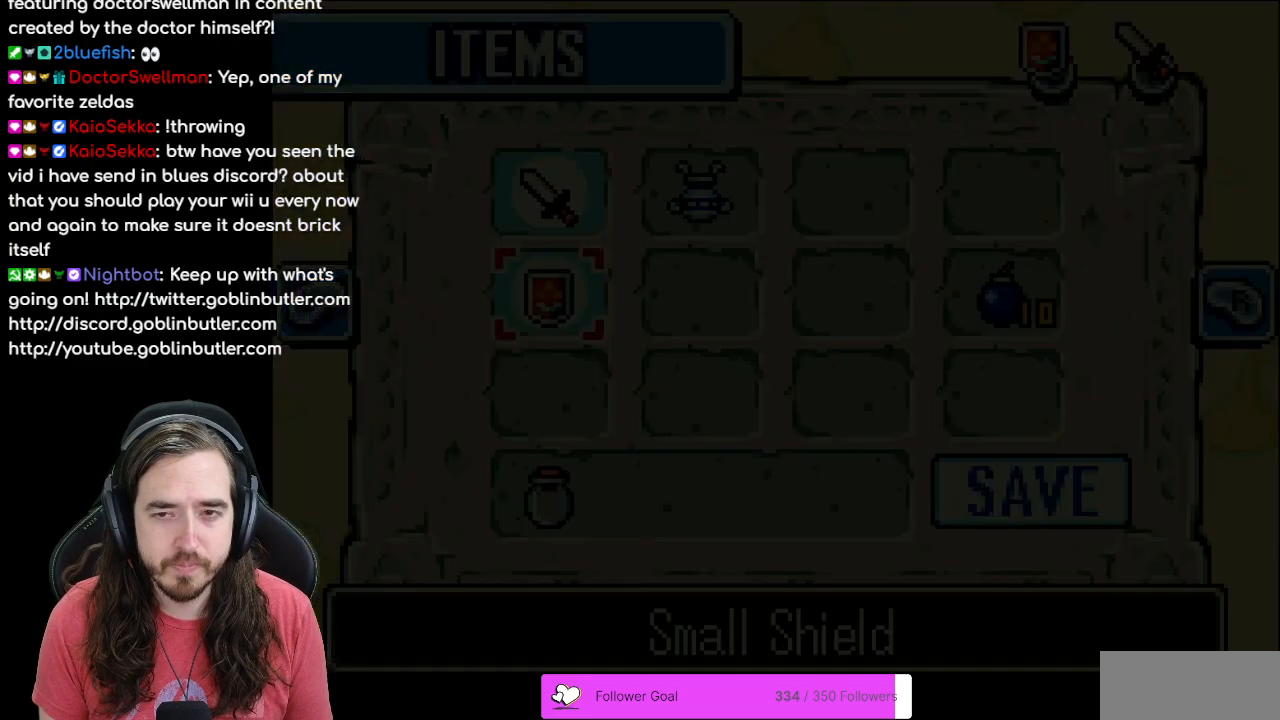
{"buttons": ["DPAD_DOWN", "DPAD_LEFT"], "events": [[83, "DPAD_DOWN", "down"], [483, "DPAD_LEFT", "down"]]}
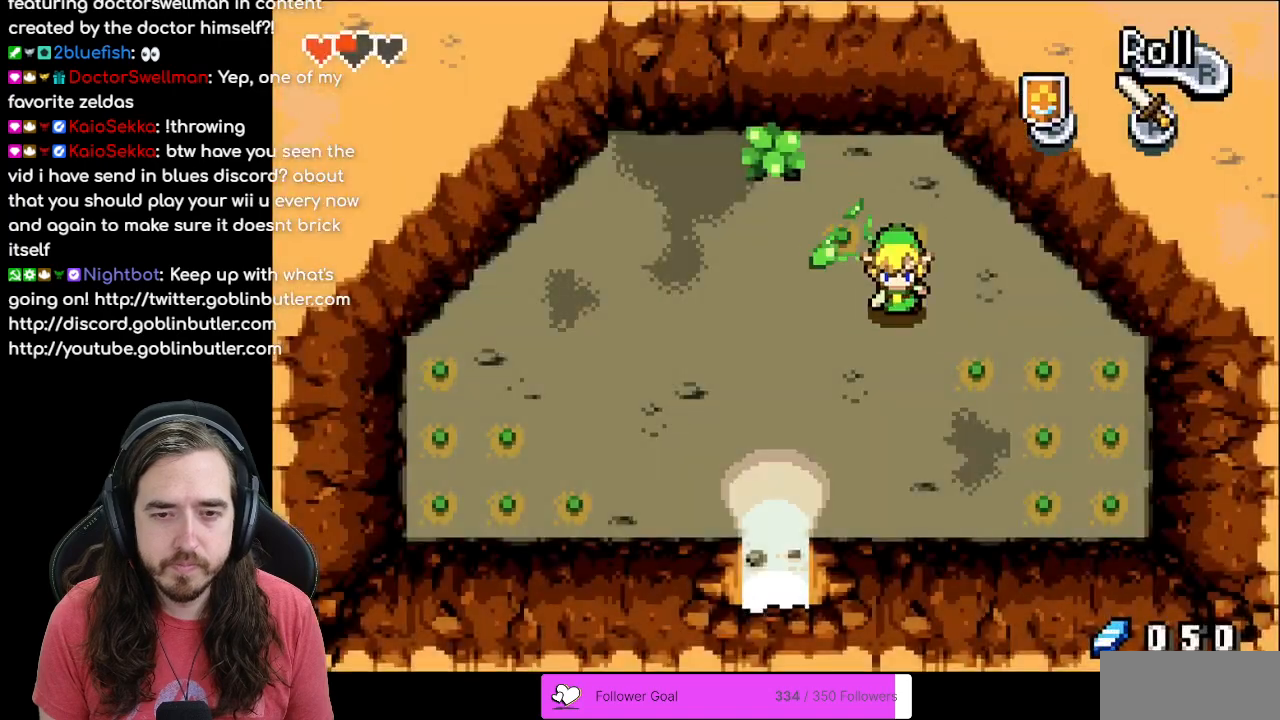
{"buttons": ["DPAD_UP"], "events": [[450, "DPAD_DOWN", "up"], [500, "DPAD_LEFT", "up"], [500, "DPAD_UP", "down"]]}
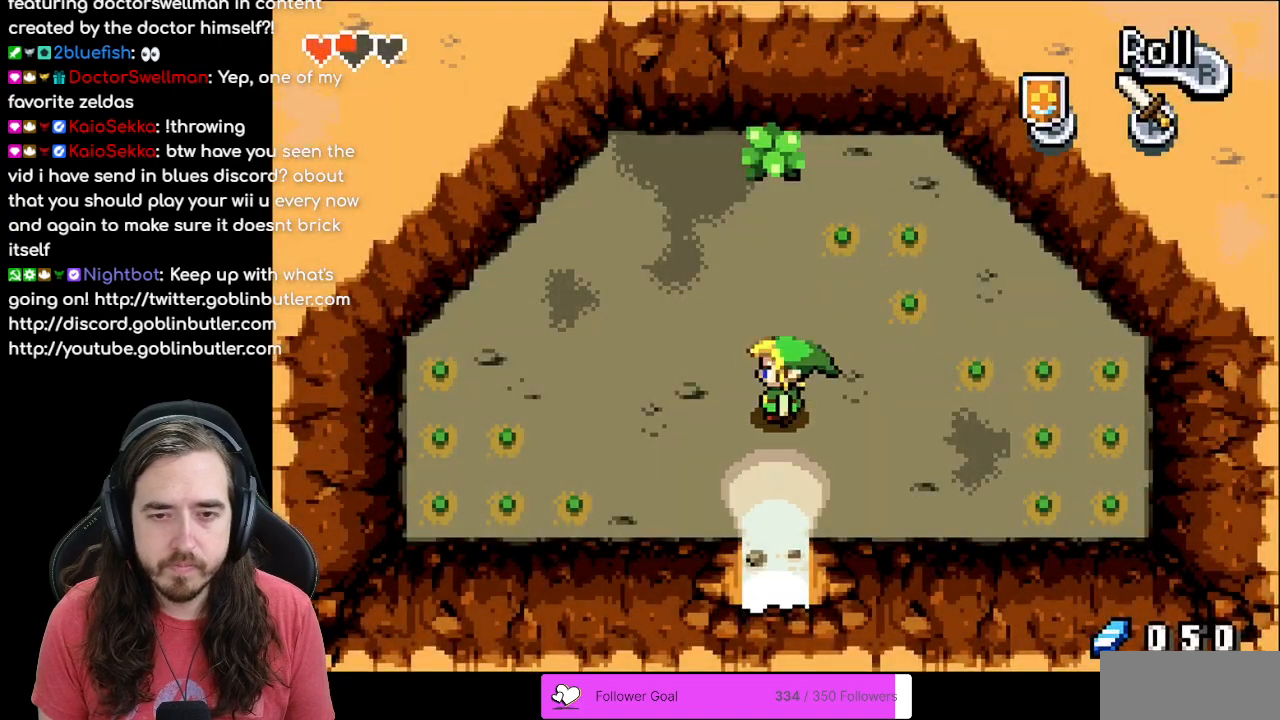
{"buttons": ["B"], "events": [[33, "B", "down"], [117, "DPAD_UP", "up"]]}
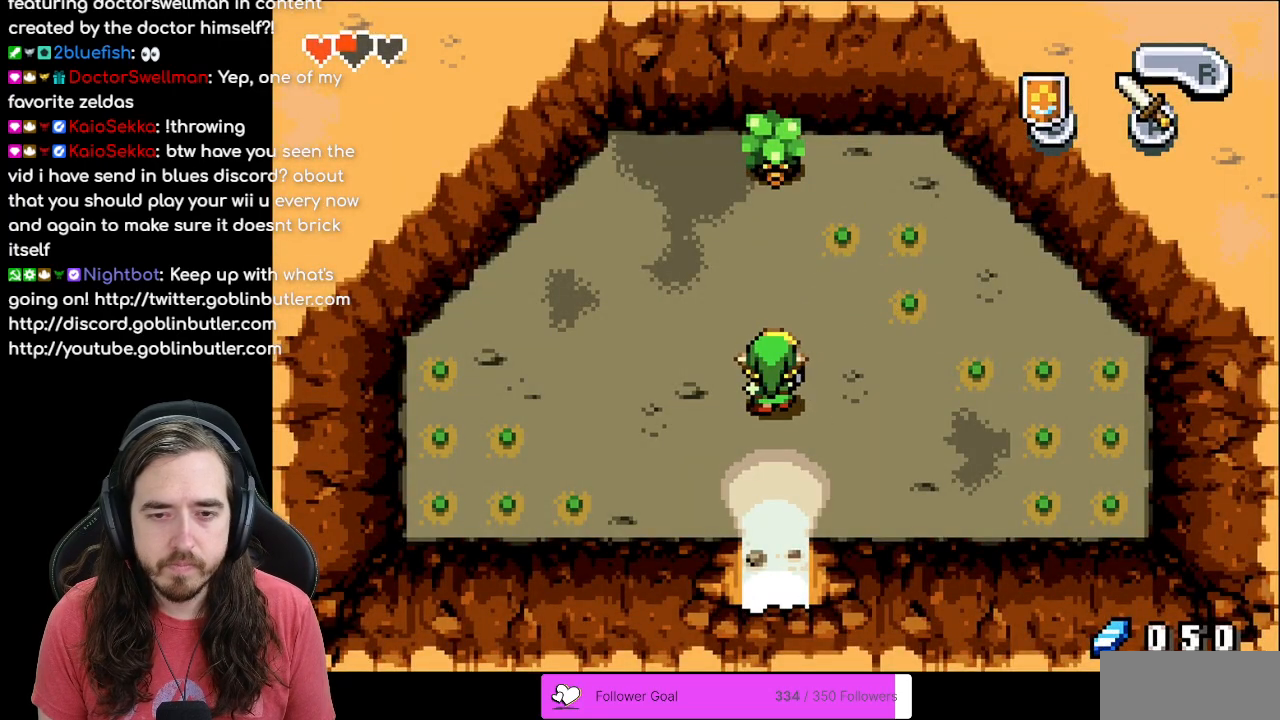
{"buttons": ["B"], "events": []}
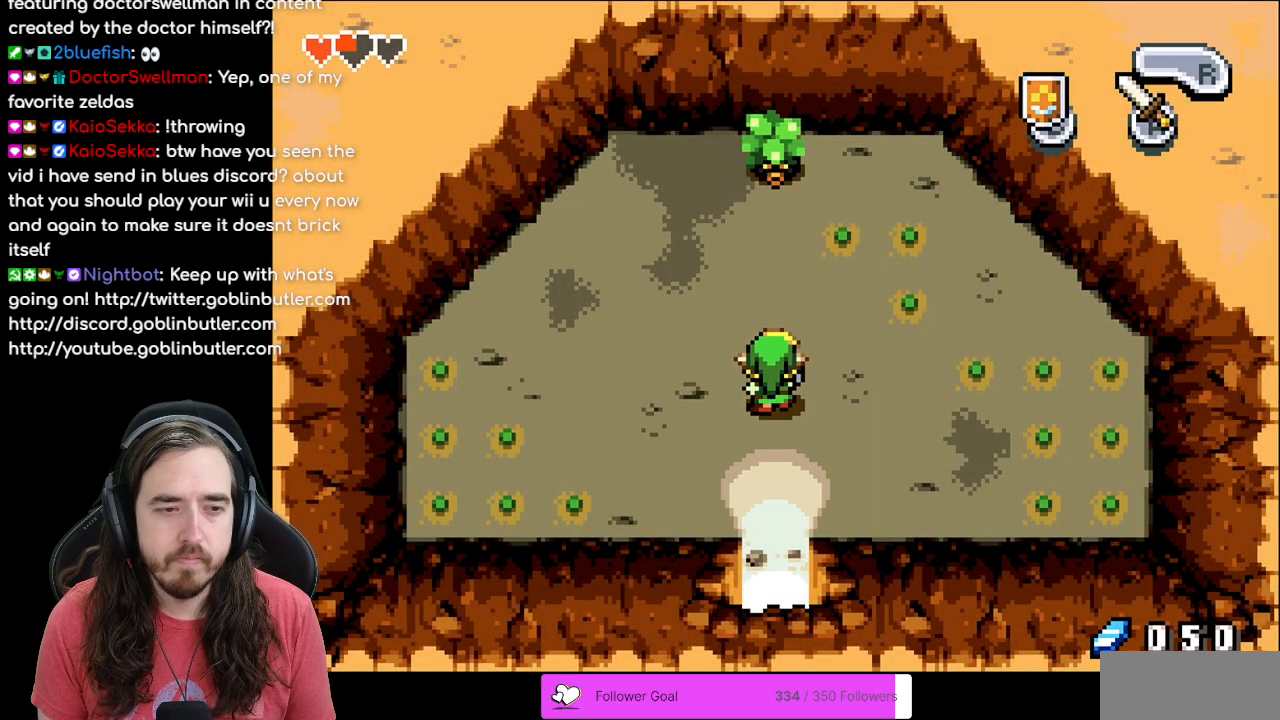
{"buttons": ["B"], "events": []}
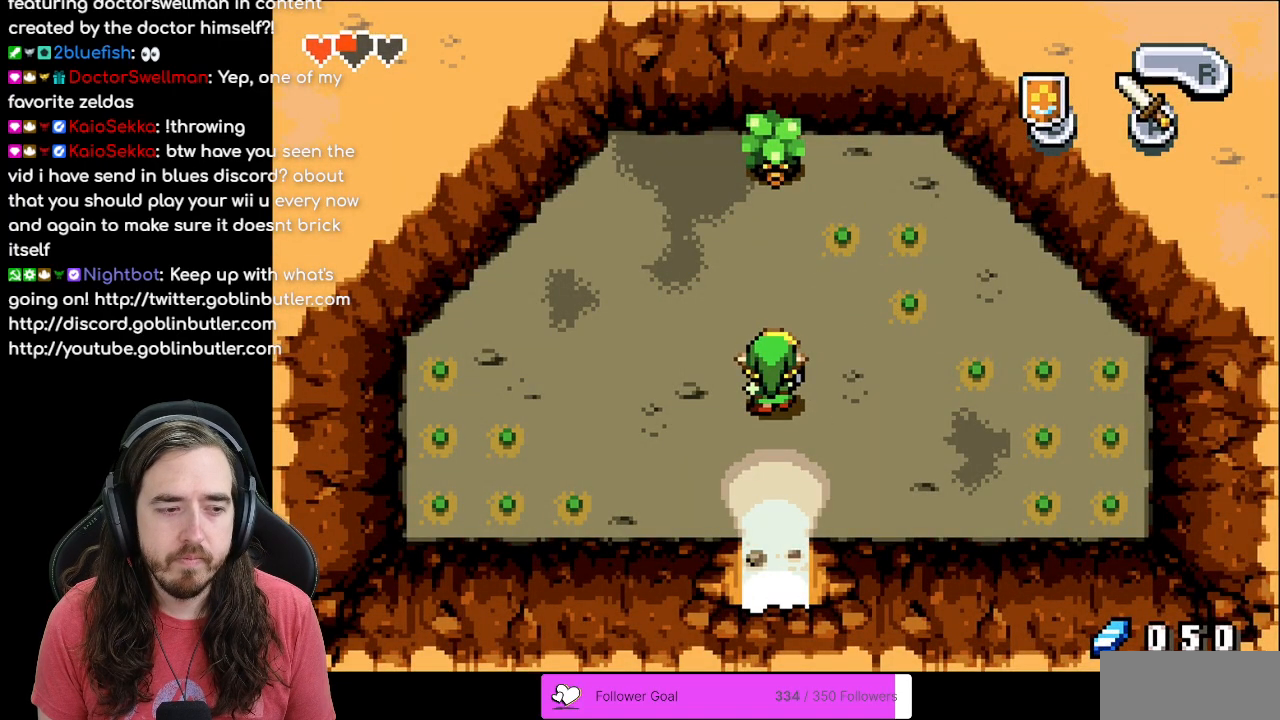
{"buttons": ["B"], "events": []}
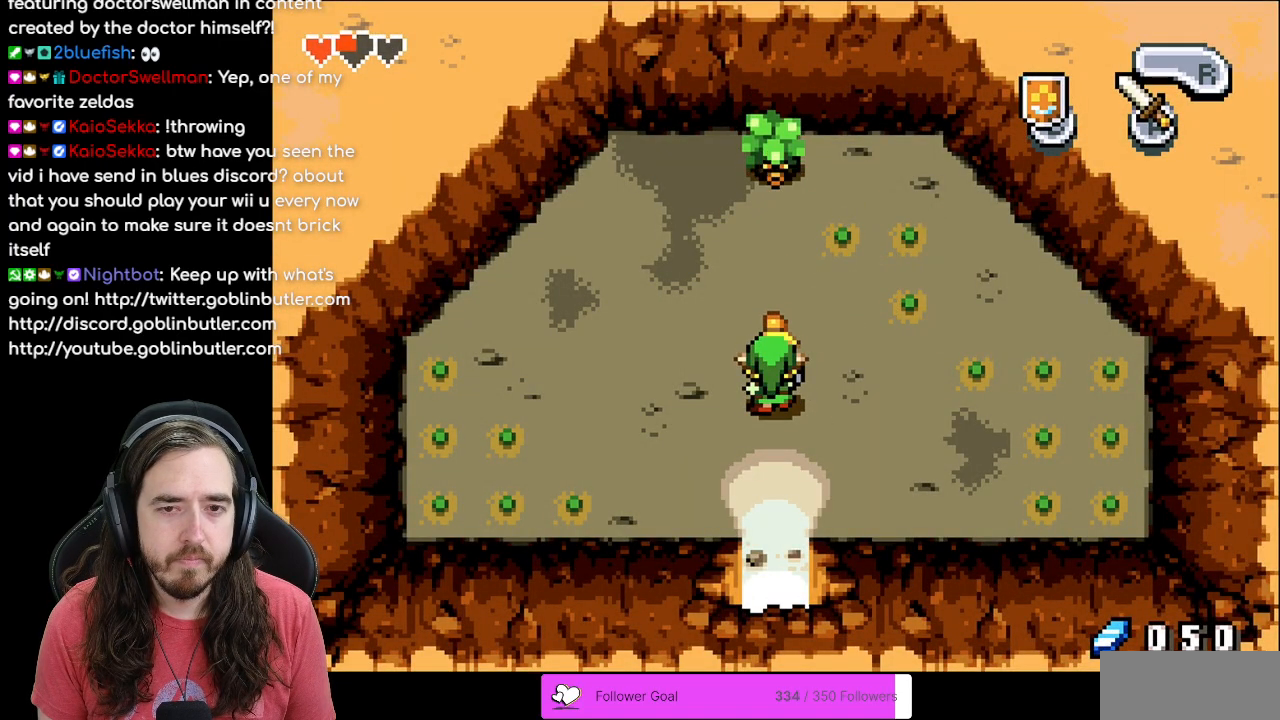
{"buttons": ["DPAD_UP"], "events": [[83, "B", "up"], [167, "DPAD_UP", "down"]]}
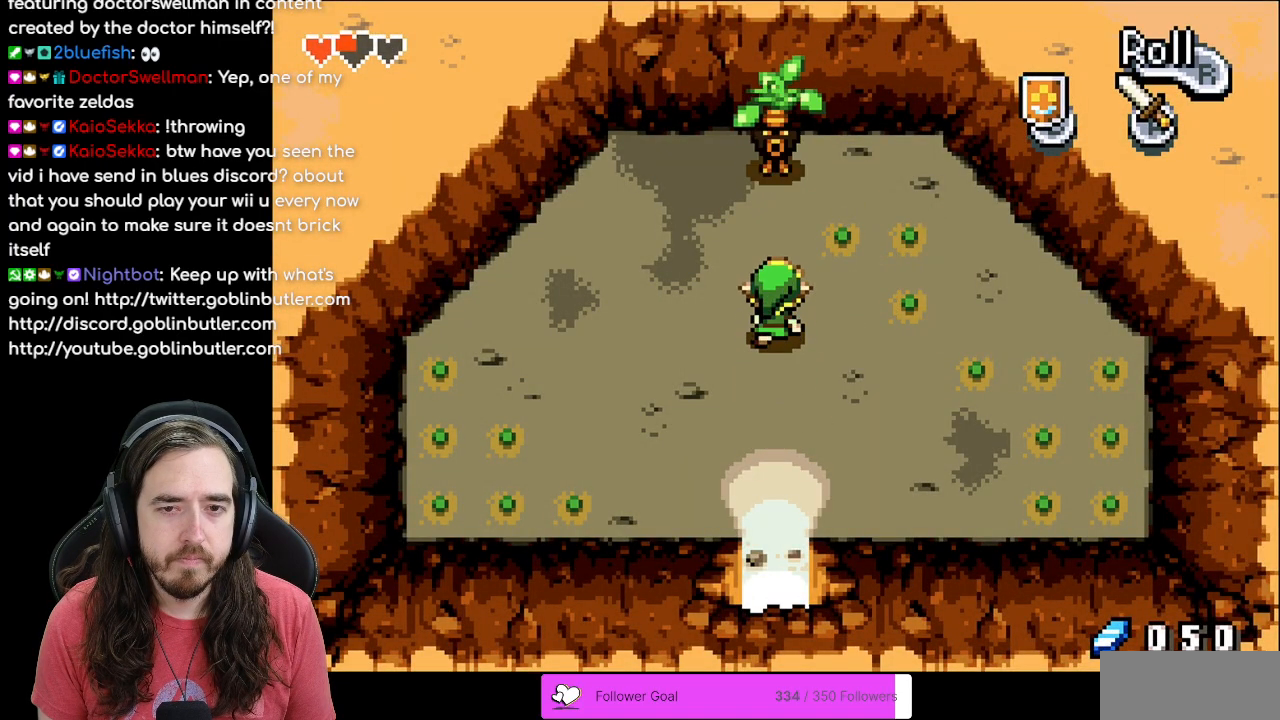
{"buttons": ["DPAD_UP"], "events": []}
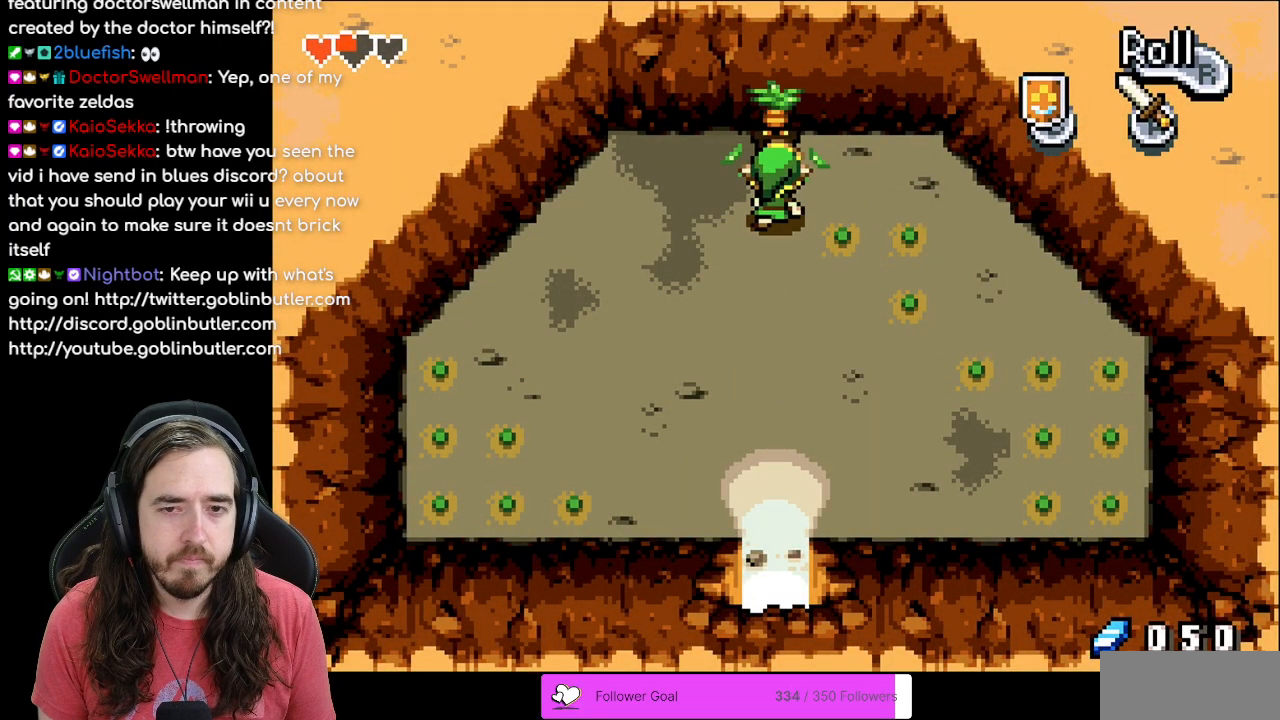
{"buttons": ["DPAD_UP"], "events": []}
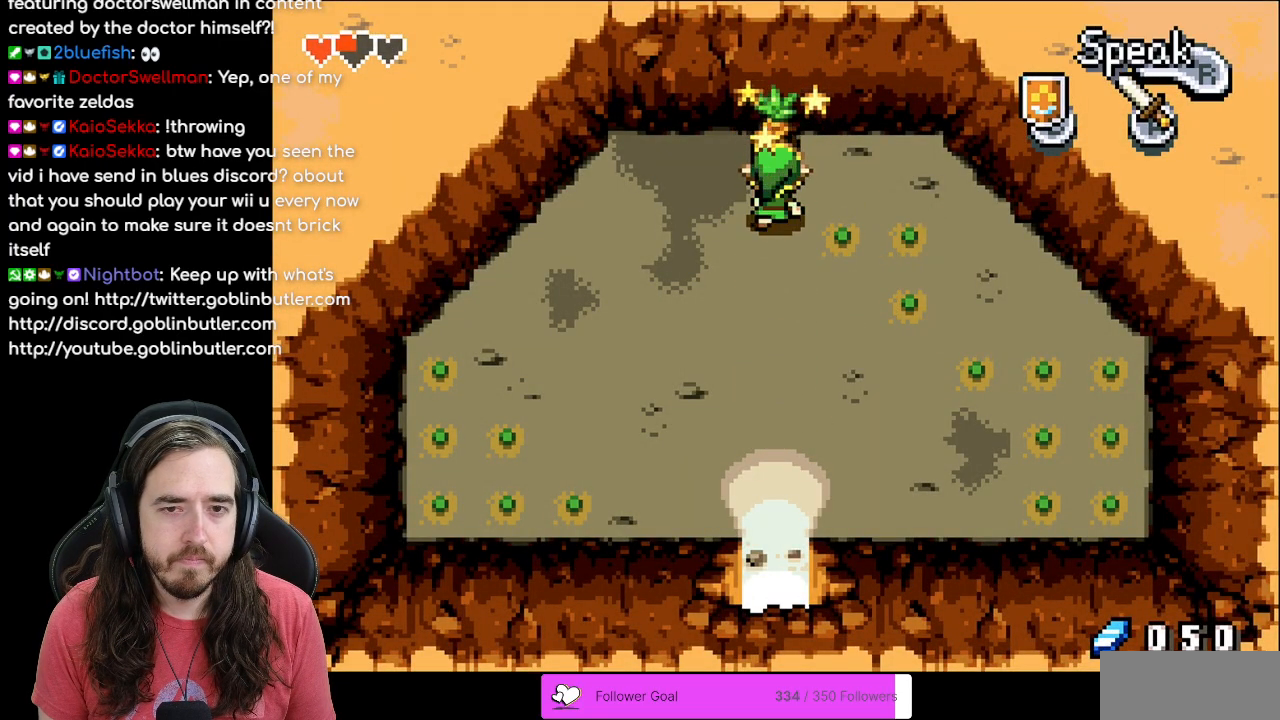
{"buttons": [], "events": [[17, "A", "down"], [150, "A", "up"], [183, "DPAD_UP", "up"]]}
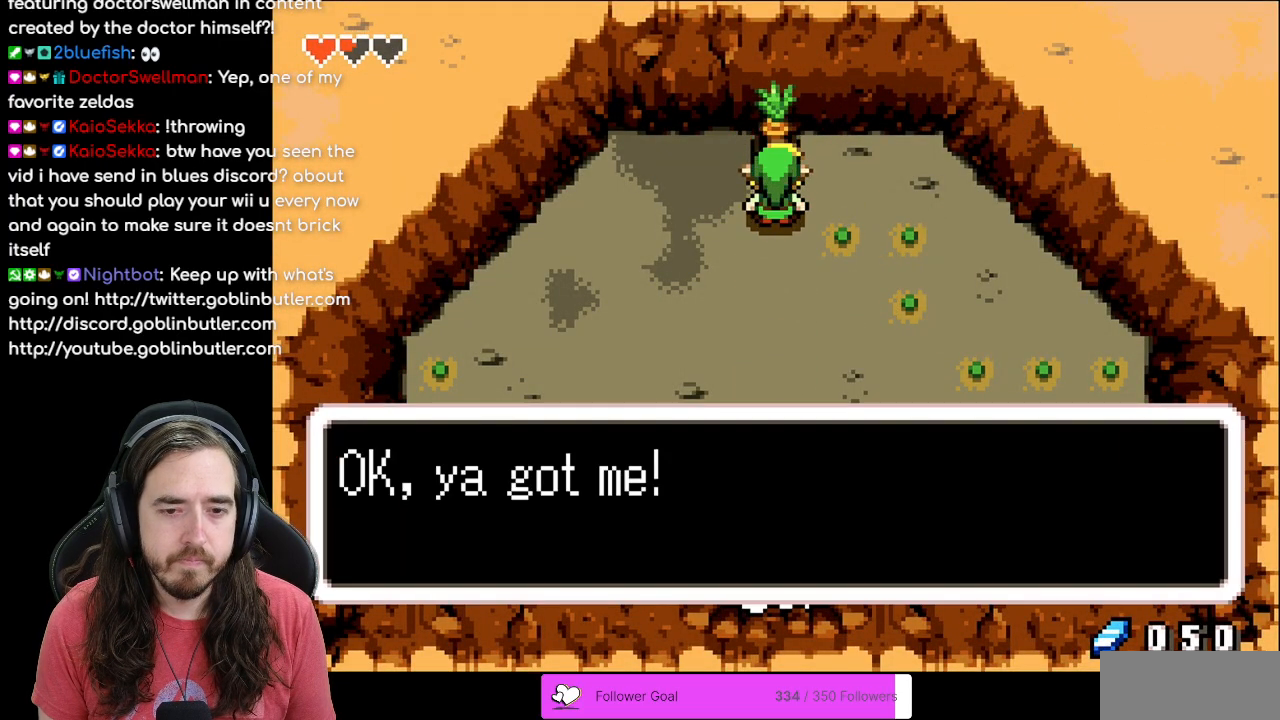
{"buttons": [], "events": []}
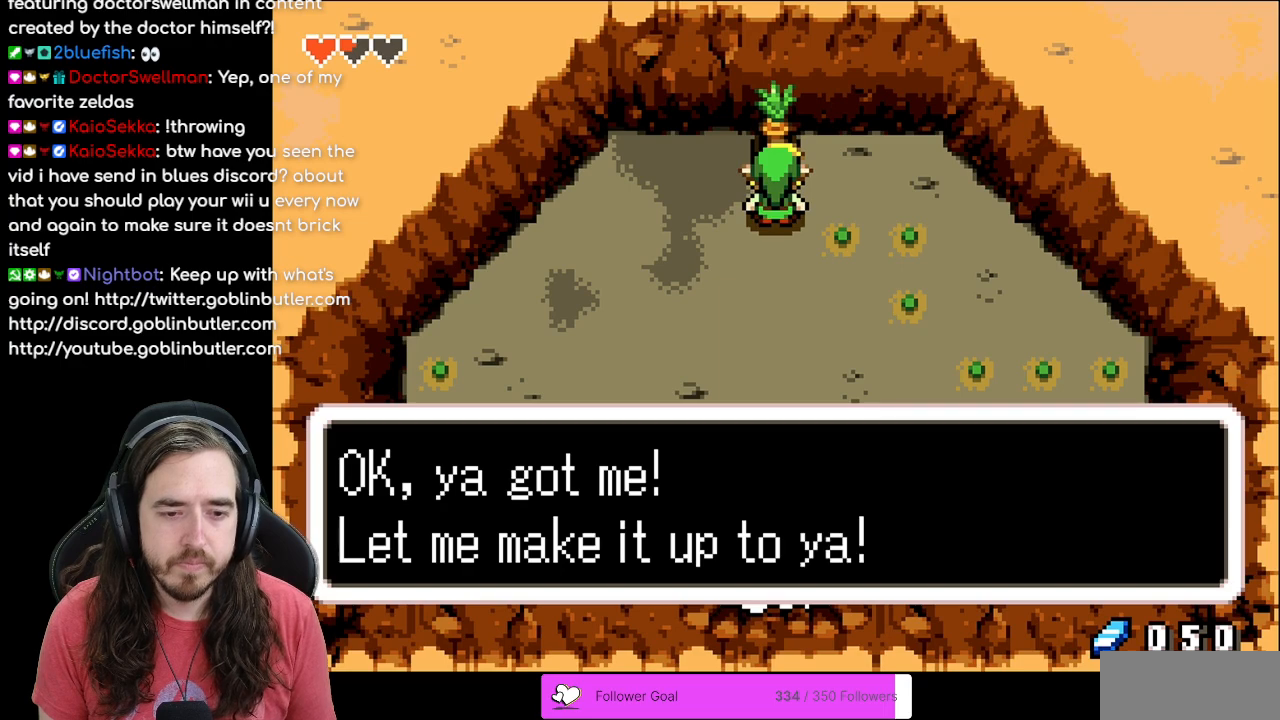
{"buttons": [], "events": [[217, "B", "down"], [367, "B", "up"]]}
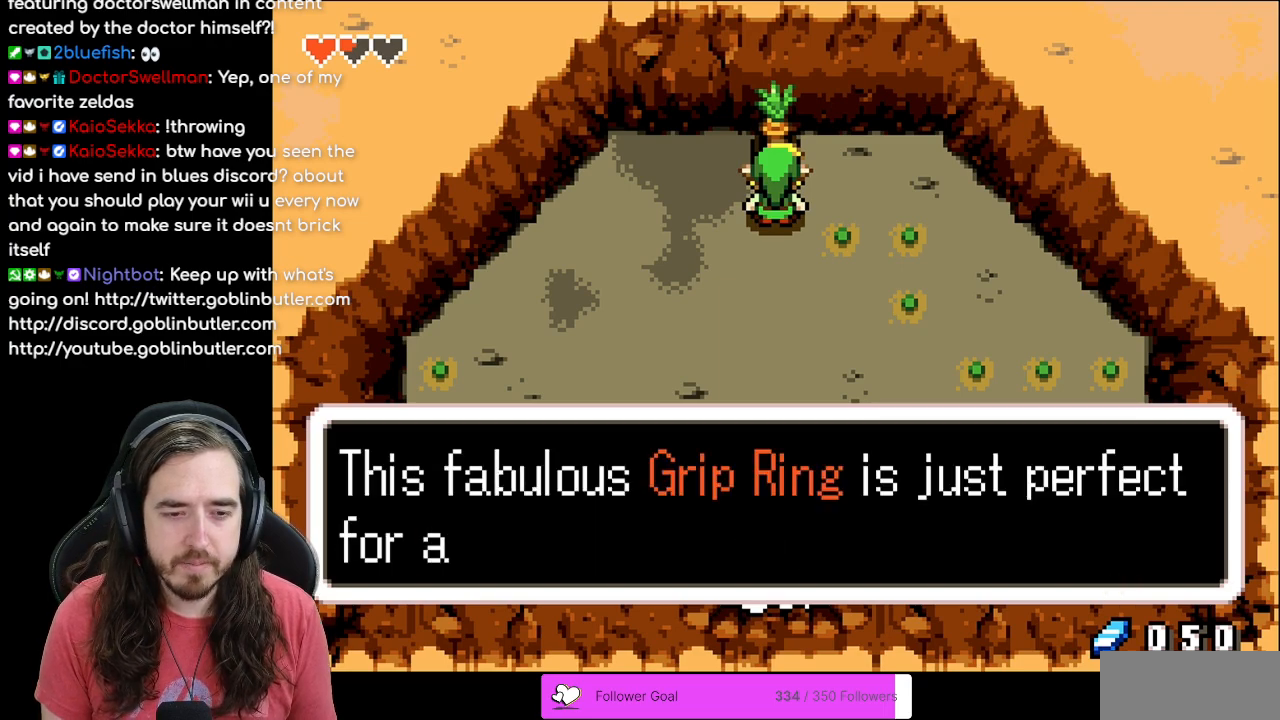
{"buttons": [], "events": []}
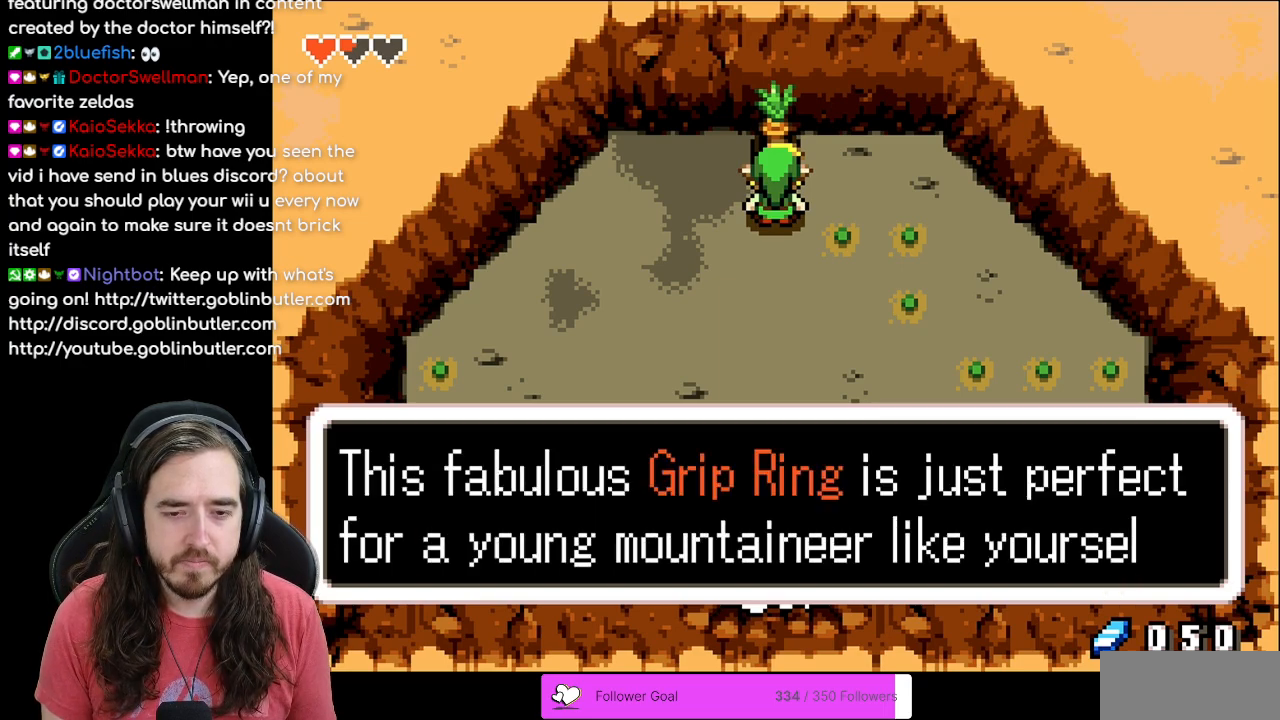
{"buttons": [], "events": []}
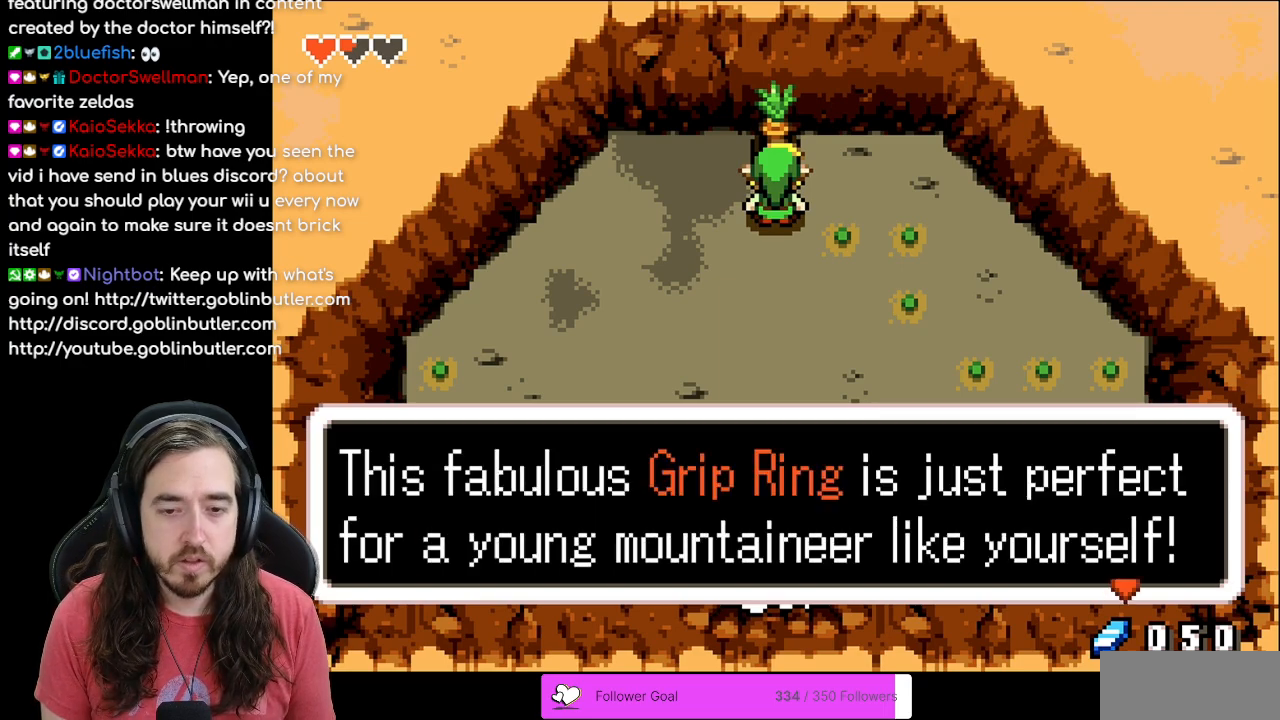
{"buttons": [], "events": []}